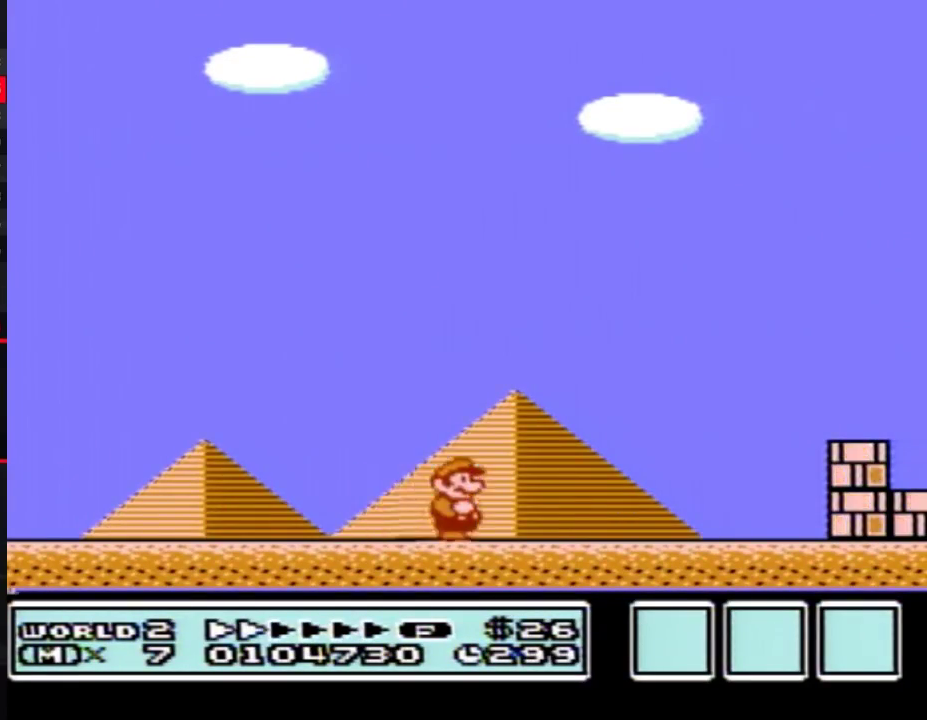
Gameplay with a controller (Nintendo layout); each line is a JSON object with the inputs held at the frame after it. "events" lists button and stick changes between this image and that frame as [ms after this image, input, new state], when the widget could be followed in between. Not read: L3 R3.
{"buttons": ["B", "DPAD_RIGHT"]}
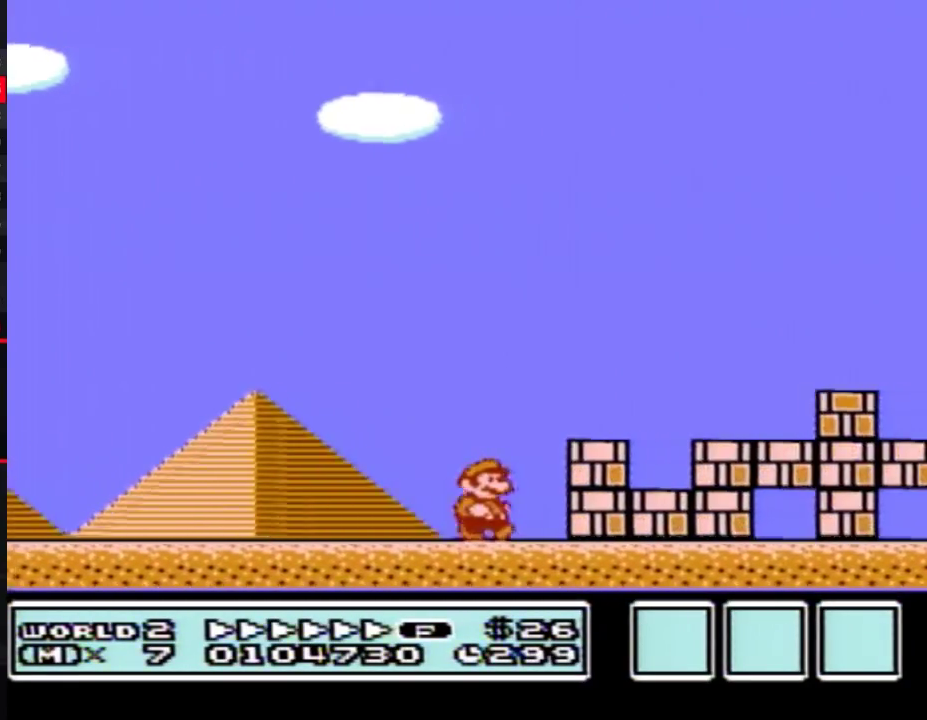
{"buttons": ["A", "B", "DPAD_RIGHT"], "events": [[100, "A", "down"]]}
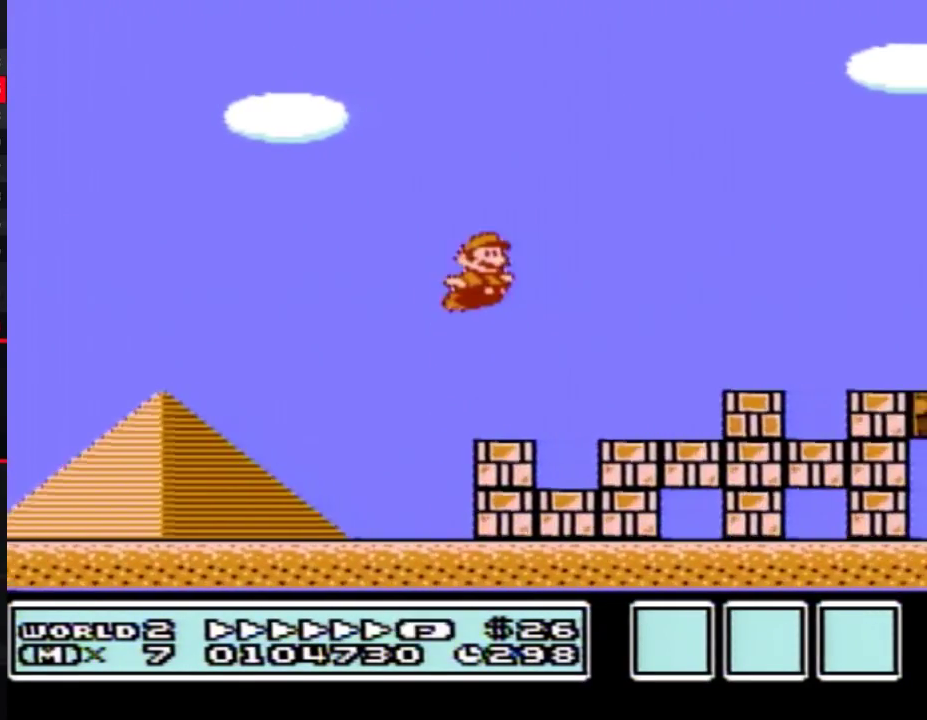
{"buttons": ["B", "DPAD_RIGHT"], "events": [[17, "A", "up"]]}
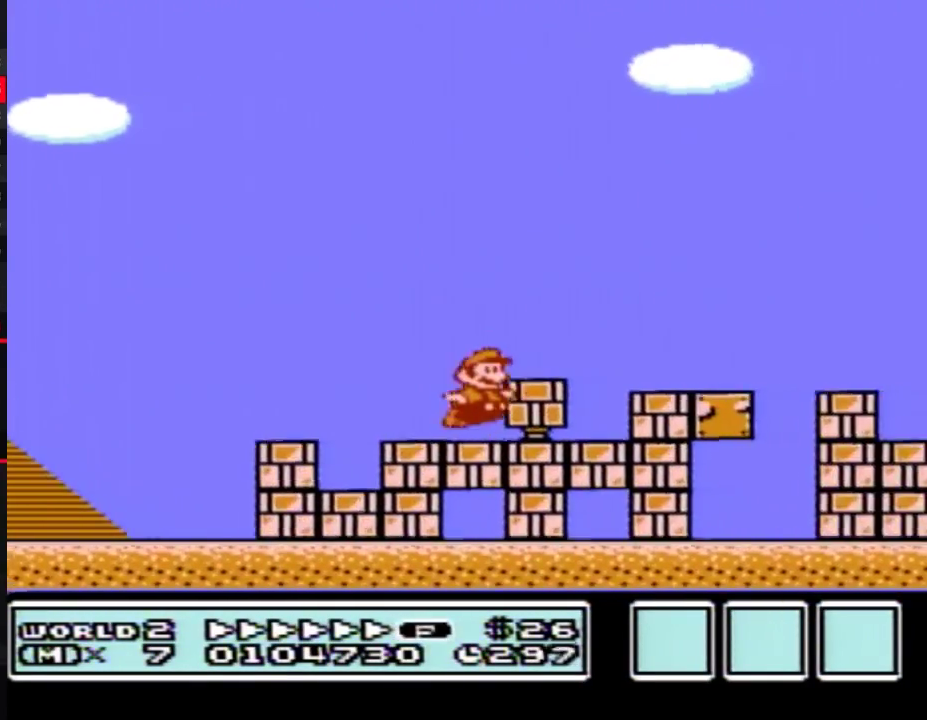
{"buttons": ["B", "DPAD_RIGHT"], "events": [[50, "A", "down"], [300, "A", "up"]]}
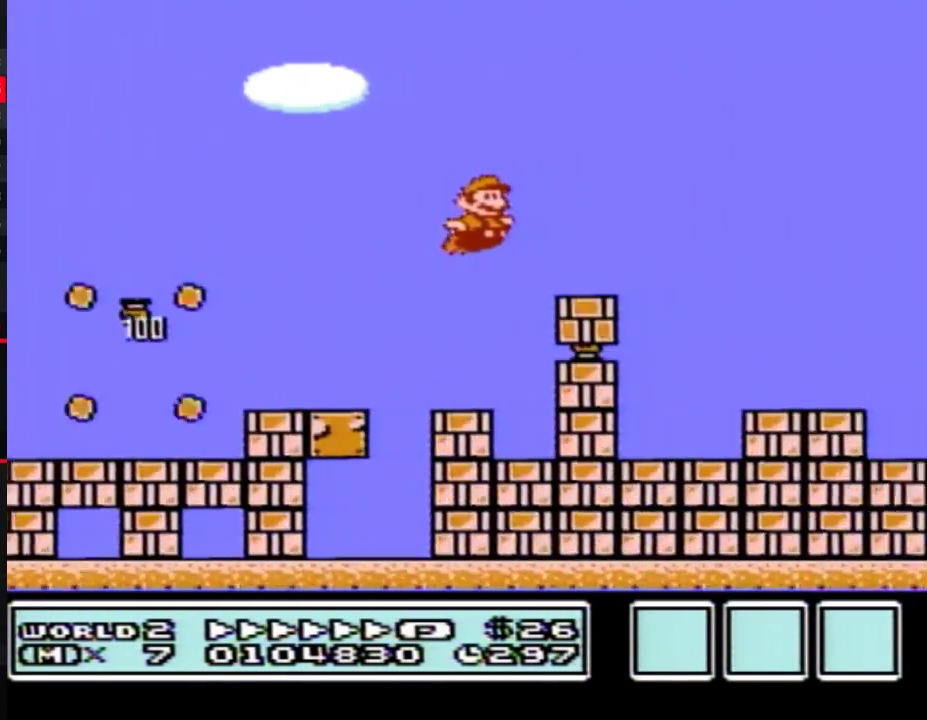
{"buttons": ["B", "DPAD_RIGHT"], "events": [[50, "A", "down"], [333, "A", "up"]]}
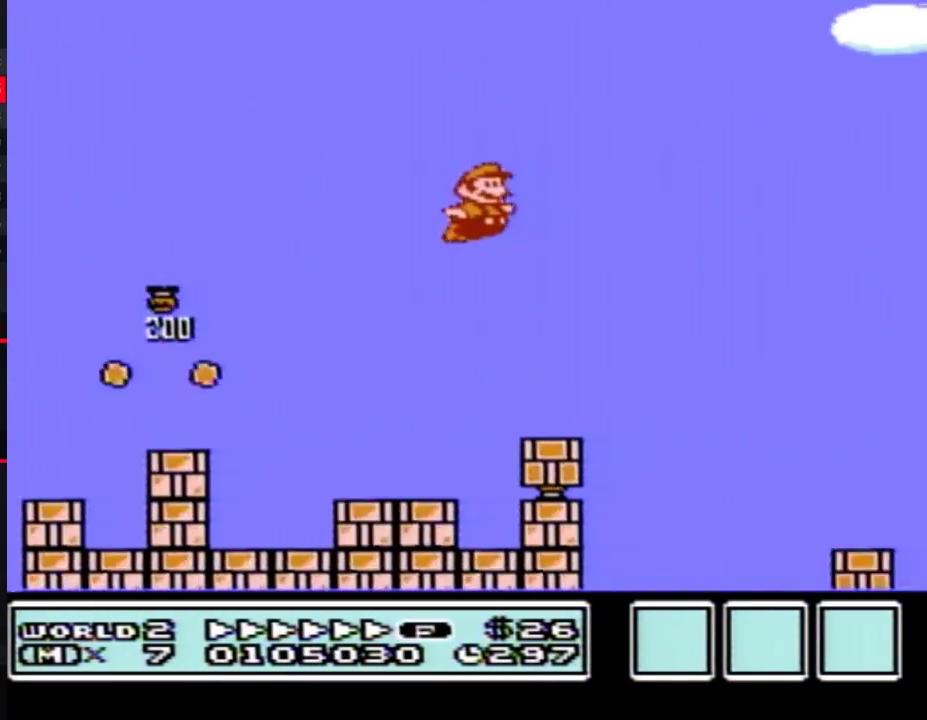
{"buttons": ["B", "DPAD_RIGHT"]}
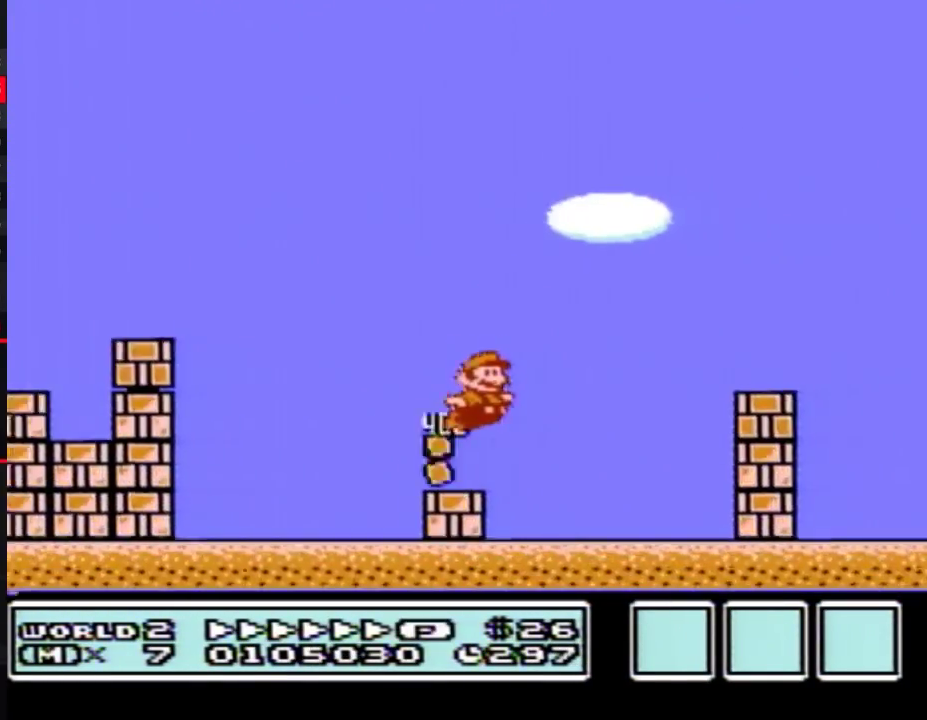
{"buttons": ["A", "B", "DPAD_RIGHT"], "events": [[300, "A", "down"]]}
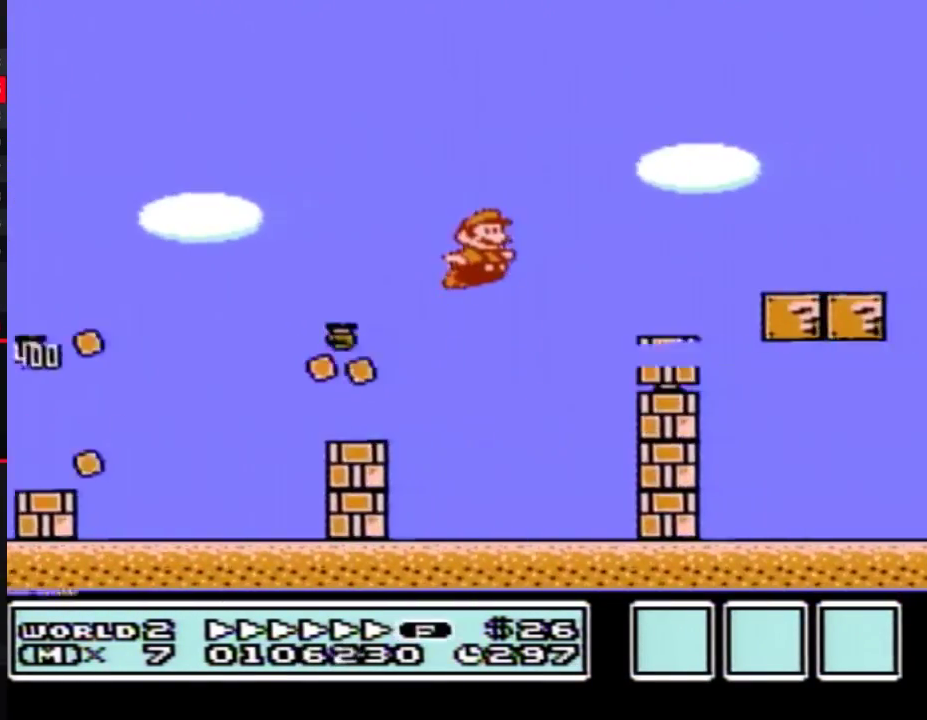
{"buttons": ["A", "B", "DPAD_RIGHT"]}
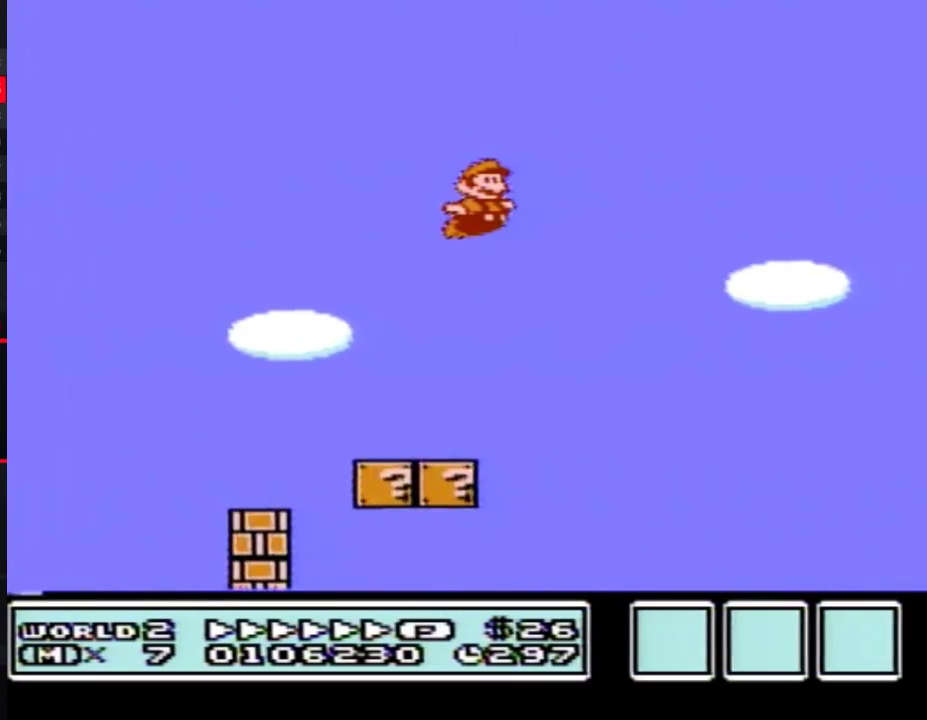
{"buttons": ["A", "B", "DPAD_RIGHT"]}
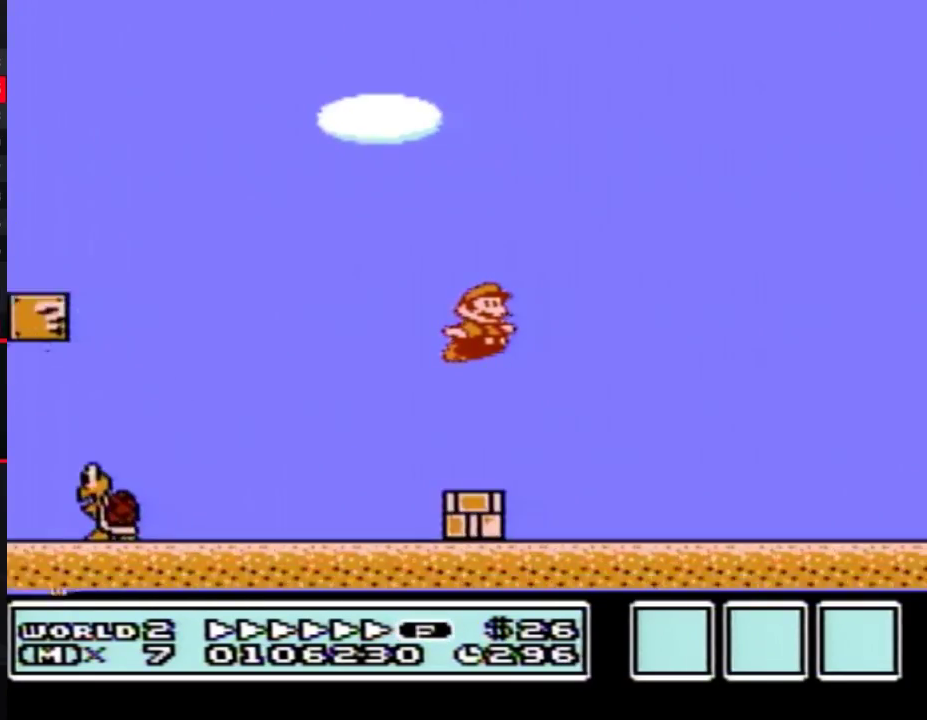
{"buttons": ["B", "DPAD_RIGHT"], "events": [[50, "A", "up"], [367, "A", "down"], [383, "A", "up"]]}
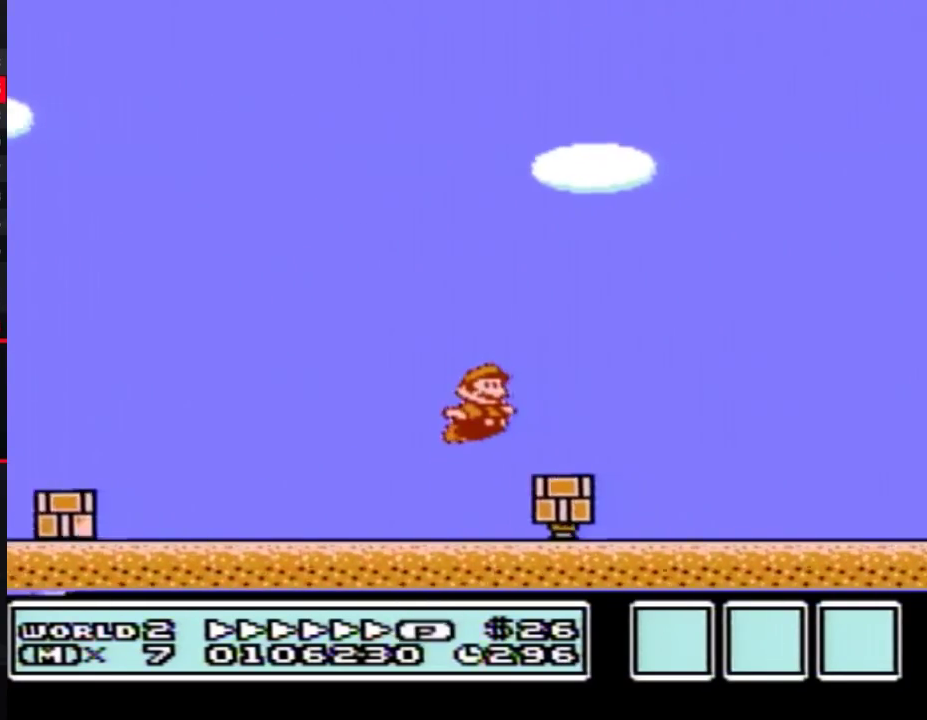
{"buttons": ["A", "B", "DPAD_RIGHT"], "events": [[383, "A", "down"]]}
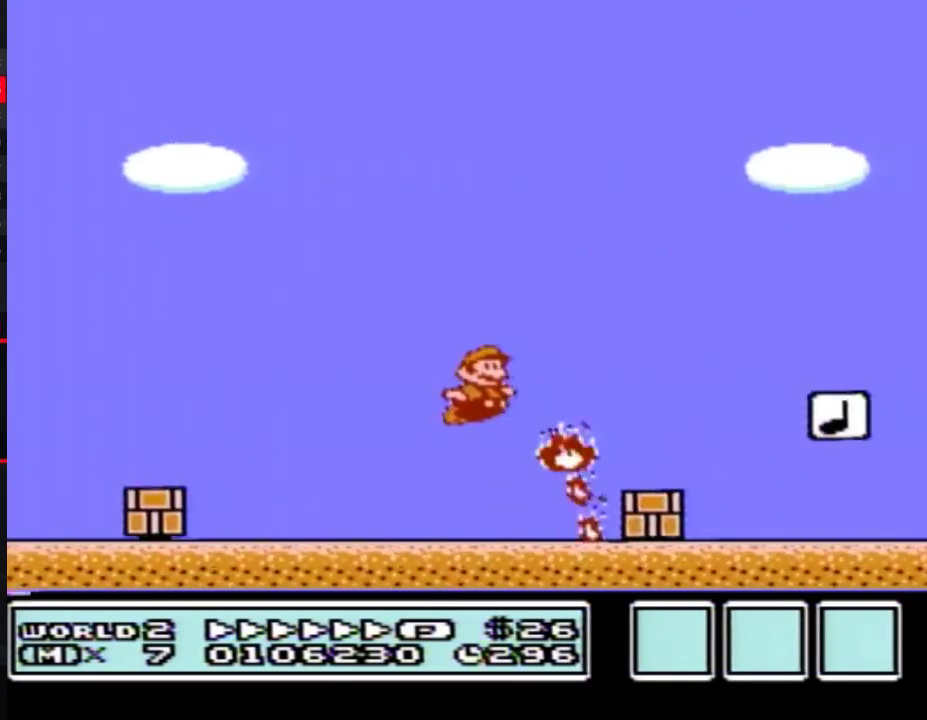
{"buttons": ["B", "DPAD_LEFT"], "events": [[350, "A", "up"], [450, "DPAD_LEFT", "down"], [450, "DPAD_RIGHT", "up"]]}
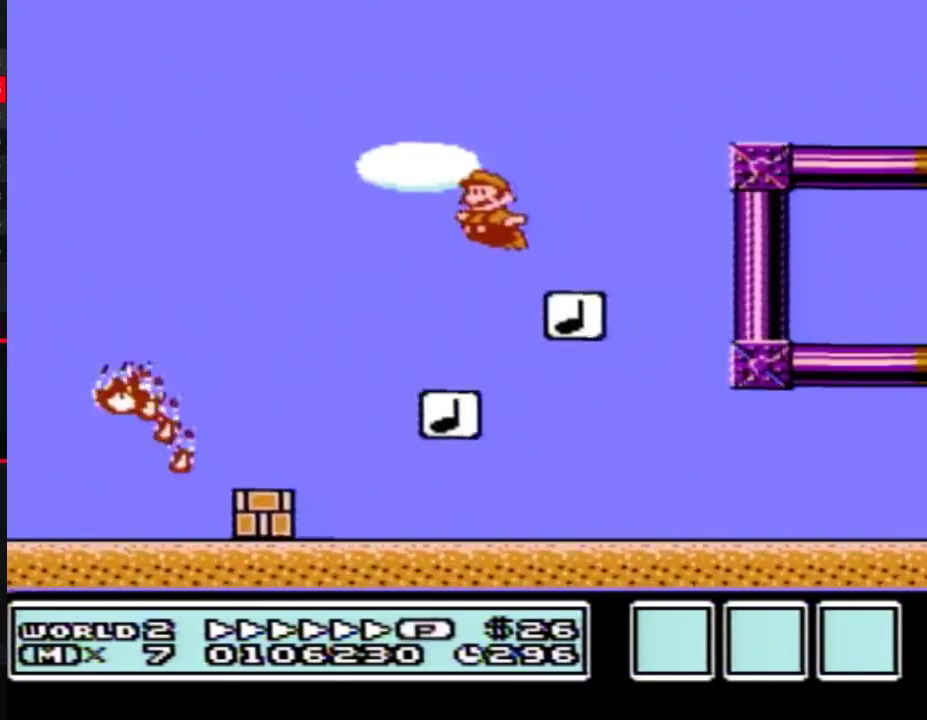
{"buttons": ["A", "B", "DPAD_RIGHT"], "events": [[167, "DPAD_LEFT", "up"], [167, "DPAD_UP", "down"], [200, "DPAD_RIGHT", "down"], [200, "DPAD_UP", "up"], [233, "A", "down"]]}
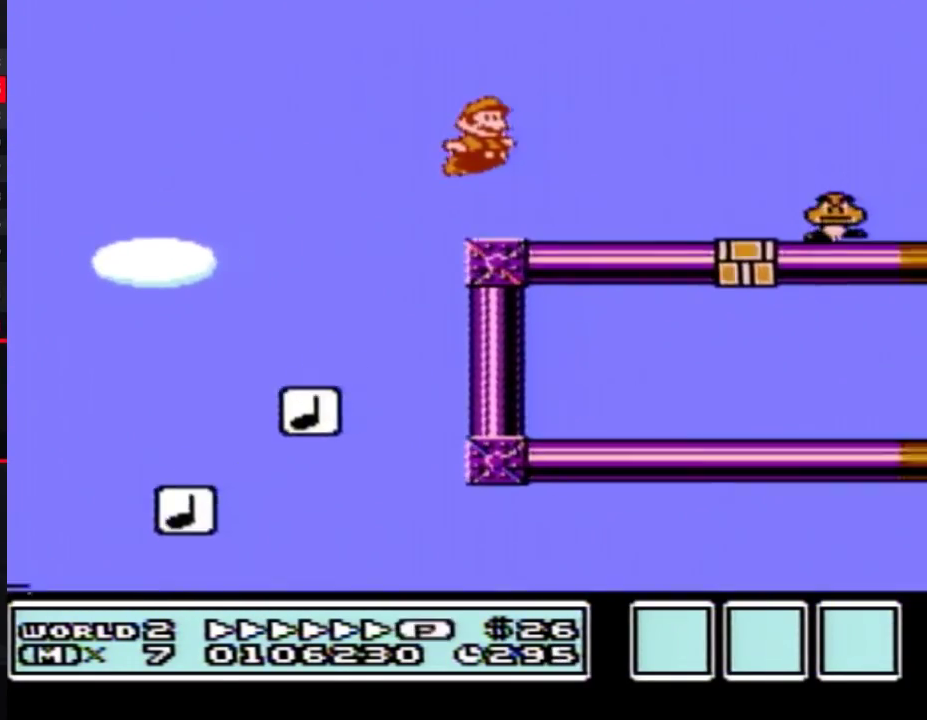
{"buttons": ["A", "B", "DPAD_RIGHT"], "events": [[267, "B", "up"], [383, "B", "down"]]}
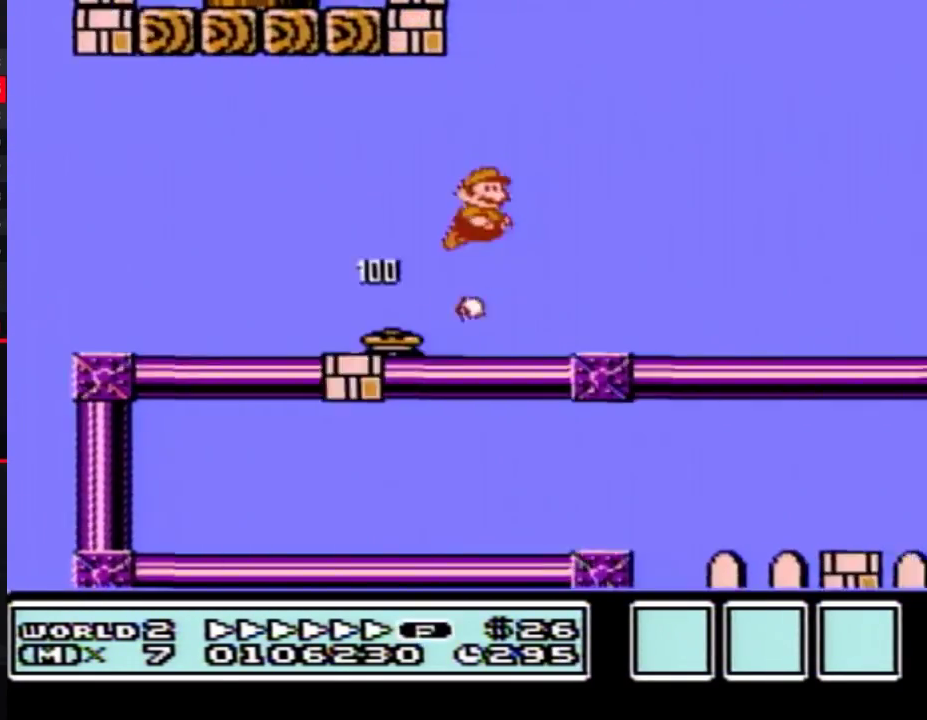
{"buttons": ["A", "B", "DPAD_RIGHT"]}
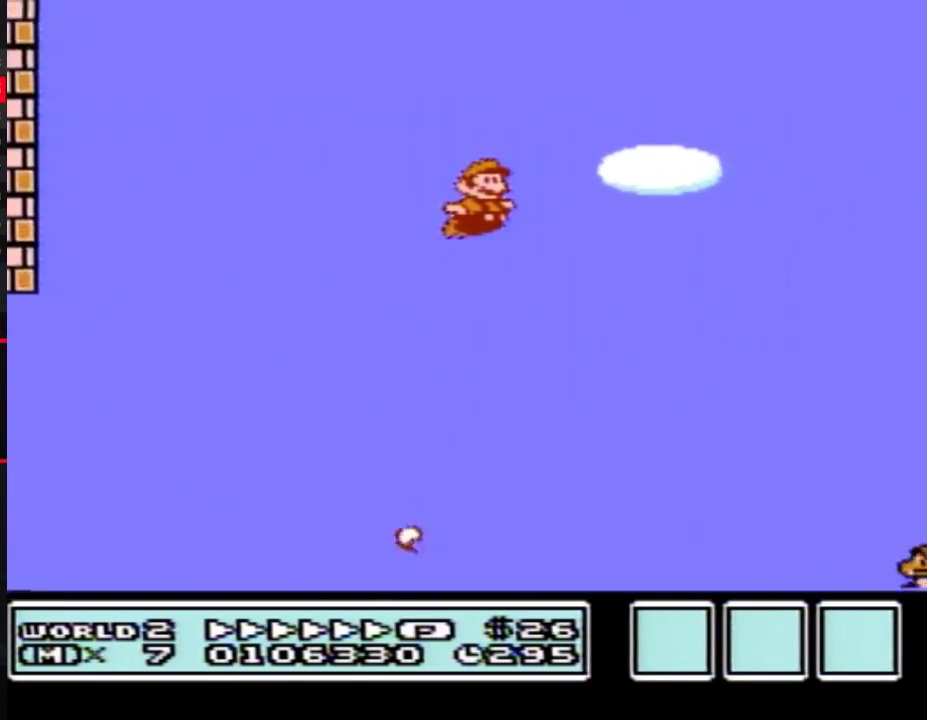
{"buttons": ["B", "DPAD_RIGHT"], "events": [[417, "A", "up"]]}
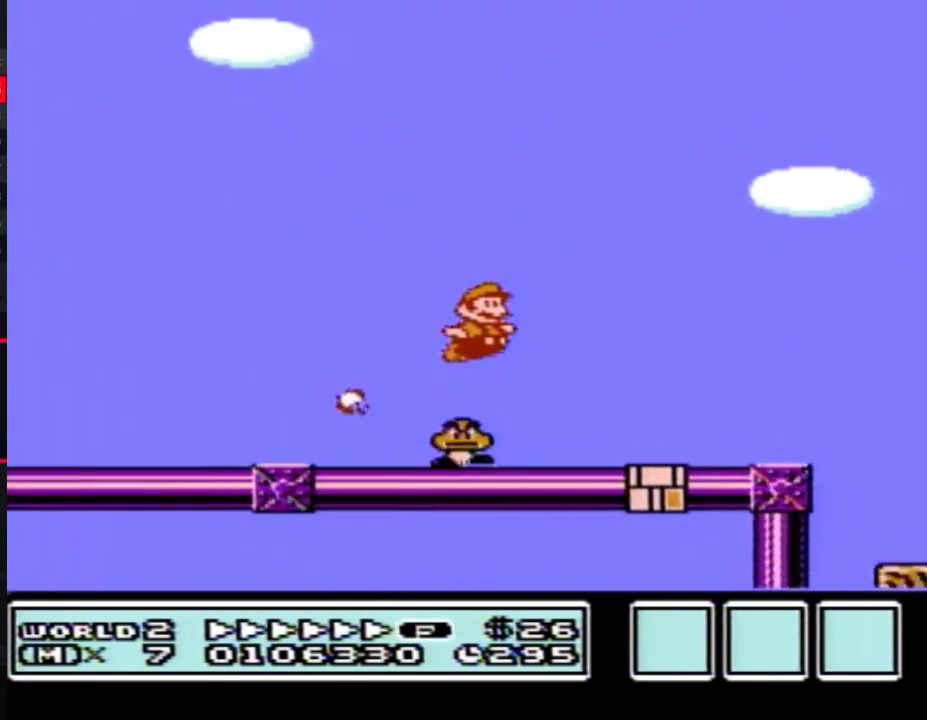
{"buttons": ["A", "B", "DPAD_RIGHT"], "events": [[267, "A", "down"]]}
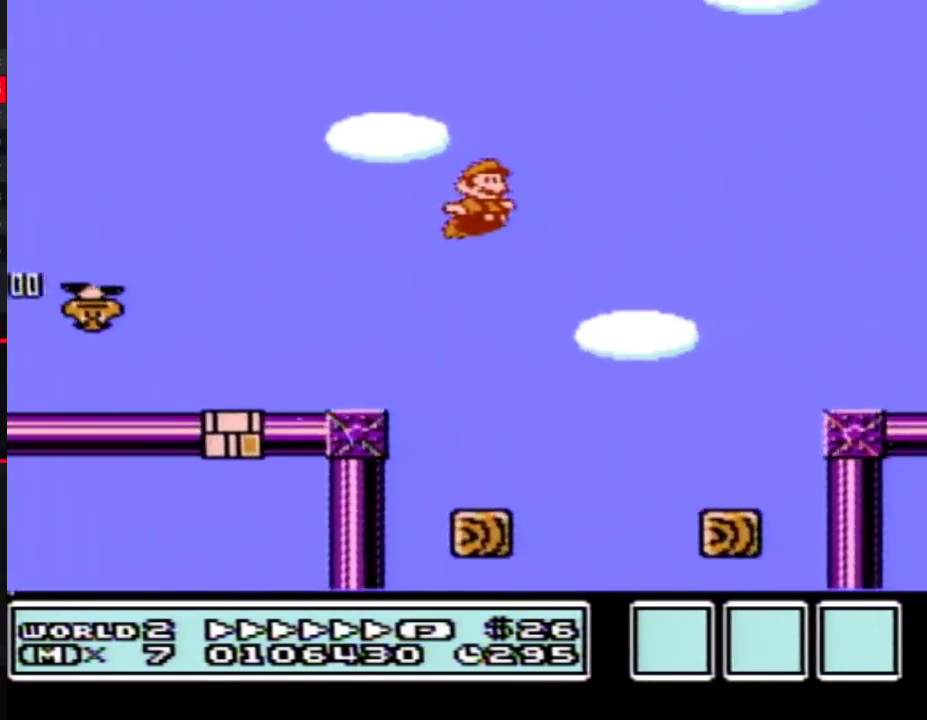
{"buttons": ["B", "DPAD_RIGHT"], "events": [[133, "A", "up"]]}
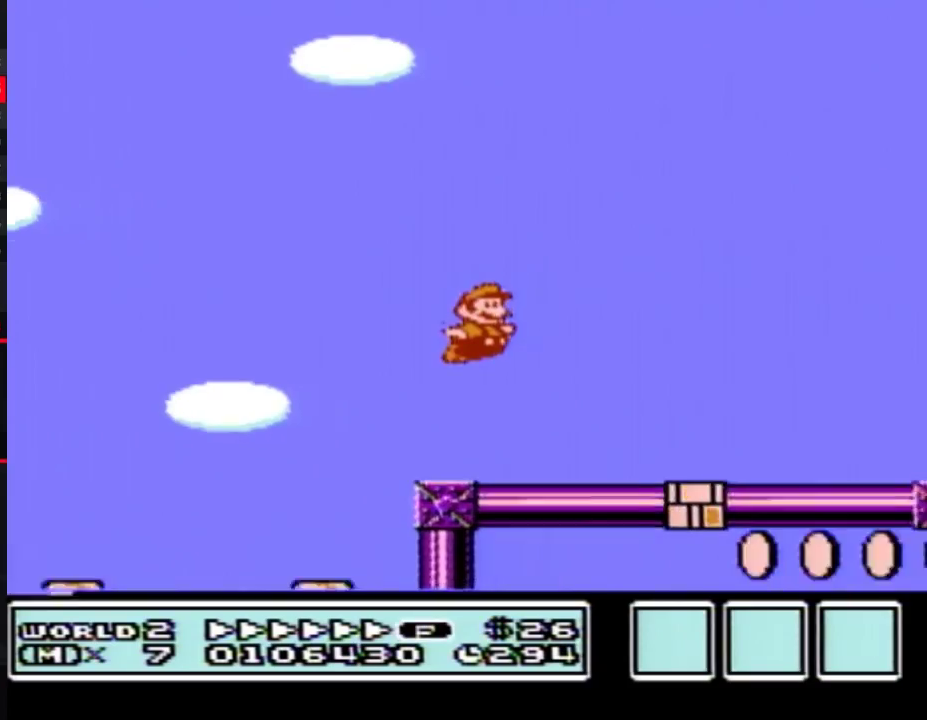
{"buttons": ["B", "DPAD_RIGHT"]}
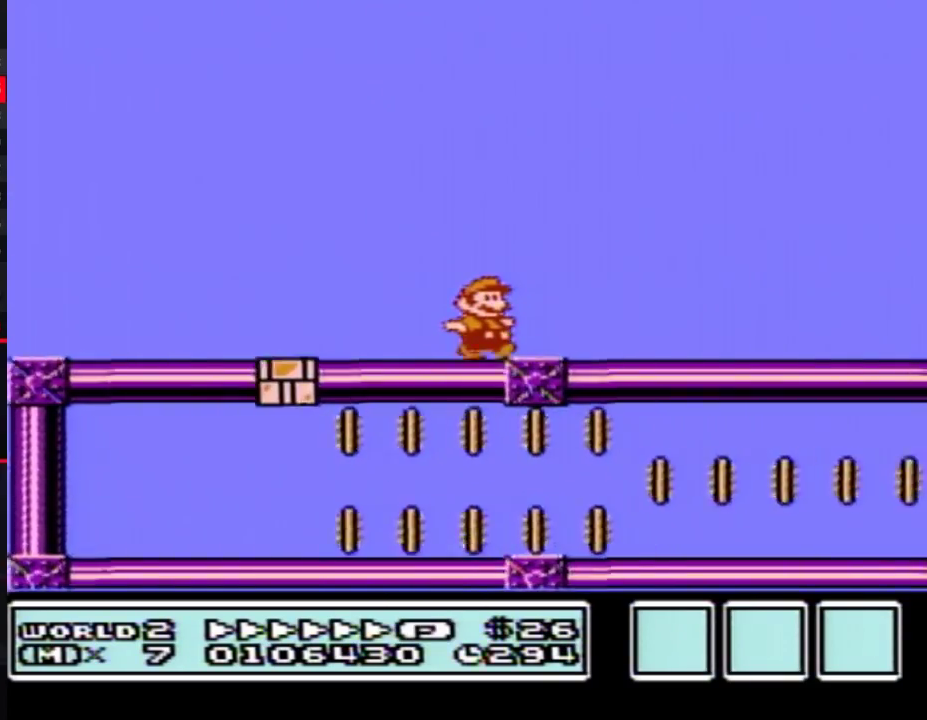
{"buttons": ["B", "DPAD_RIGHT"]}
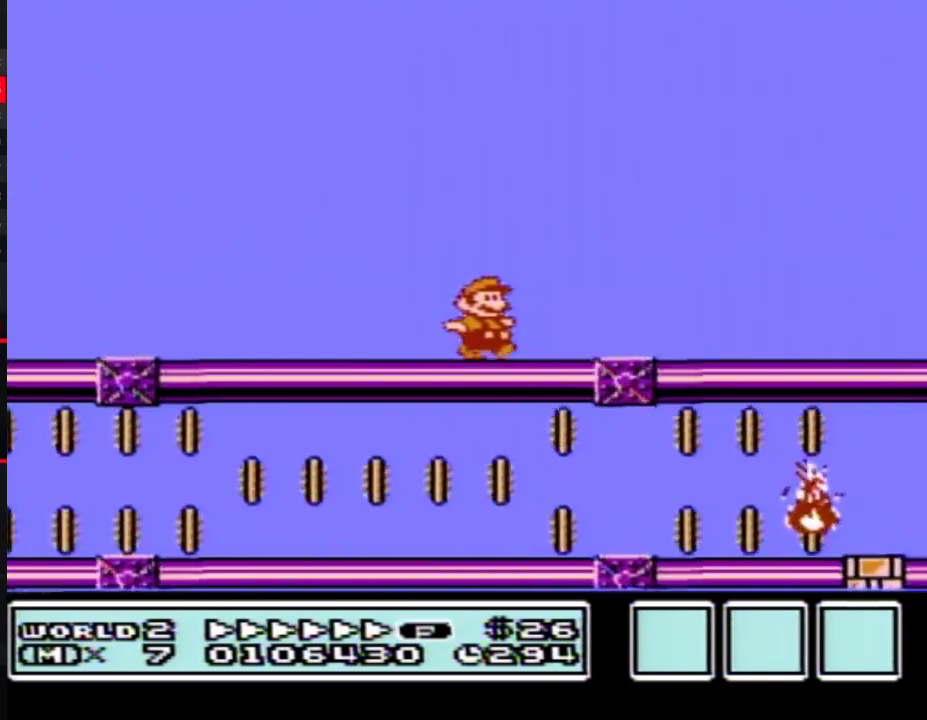
{"buttons": ["B", "DPAD_RIGHT"]}
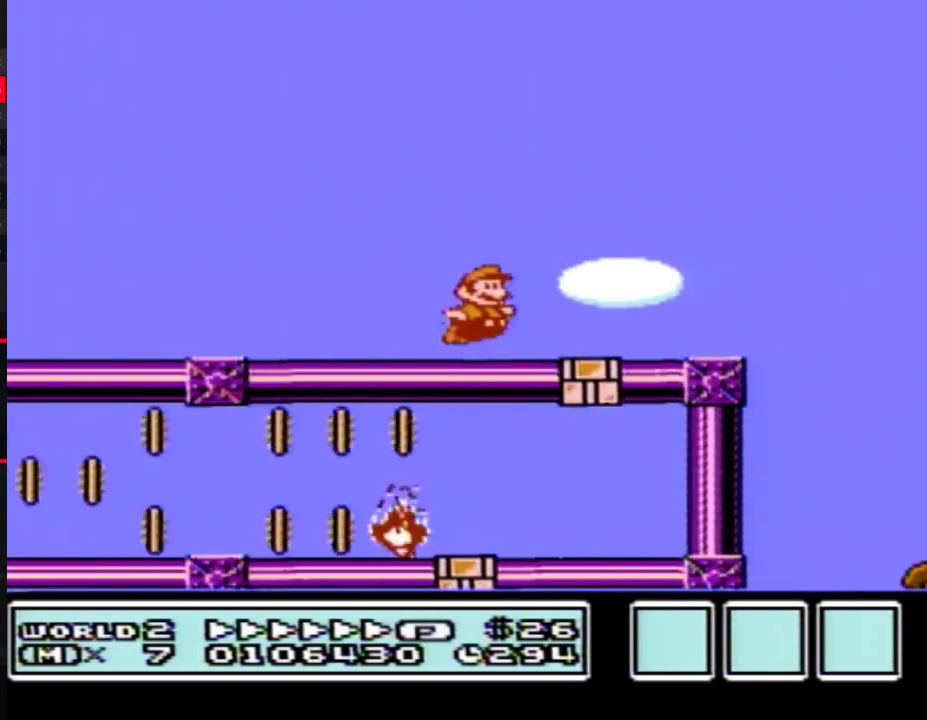
{"buttons": ["B", "DPAD_RIGHT"], "events": [[17, "A", "down"], [83, "A", "up"], [83, "B", "up"], [167, "B", "down"], [200, "B", "up"], [267, "B", "down"]]}
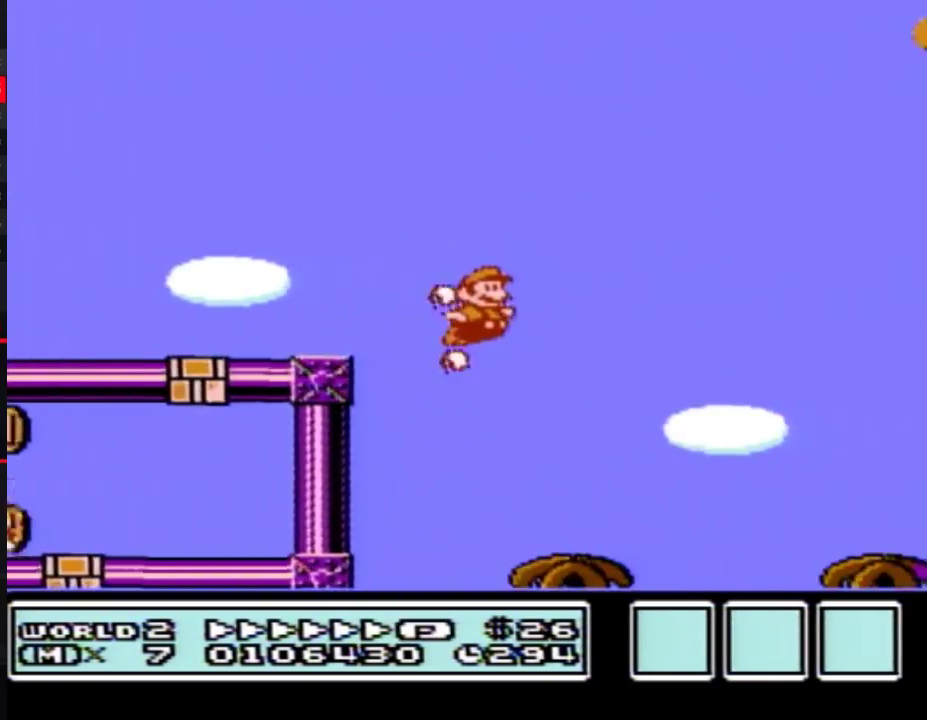
{"buttons": ["B", "DPAD_RIGHT"]}
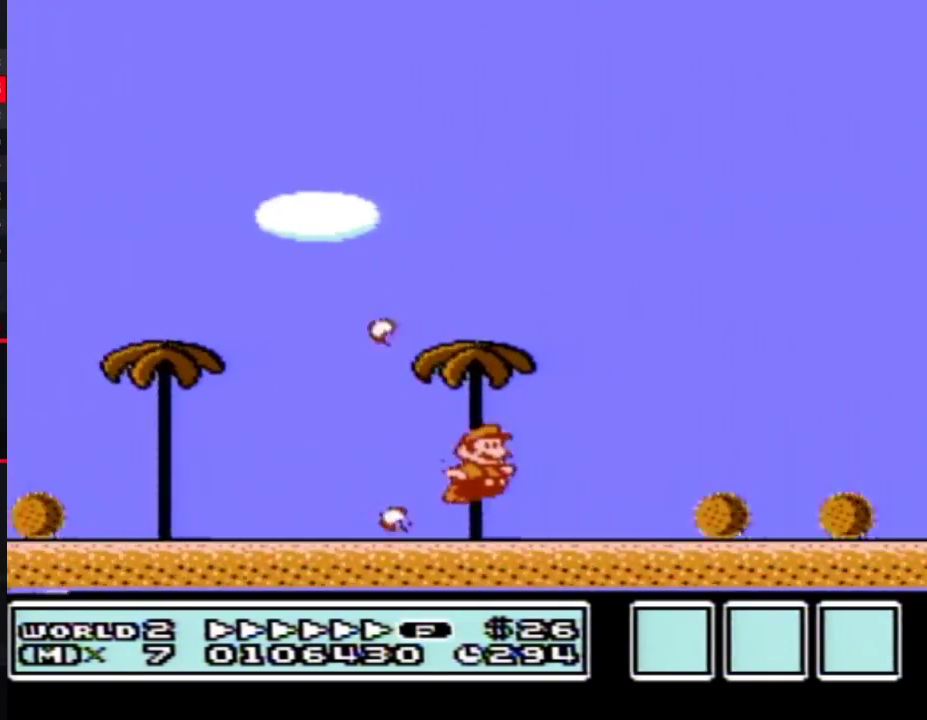
{"buttons": ["A", "B", "DPAD_RIGHT"], "events": [[417, "A", "down"]]}
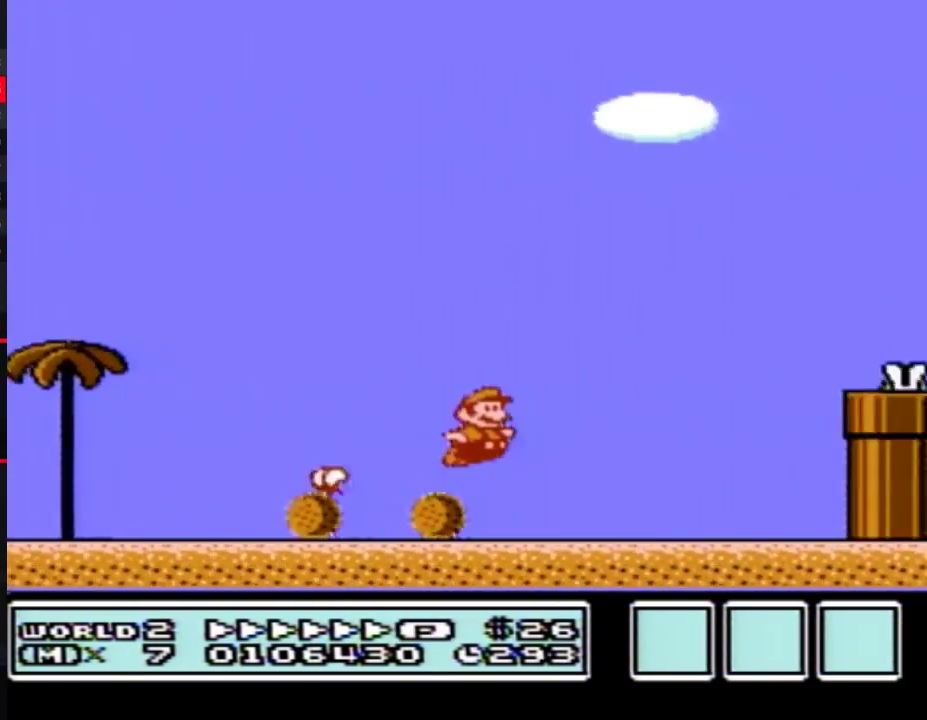
{"buttons": ["B", "DPAD_RIGHT"], "events": [[350, "A", "up"]]}
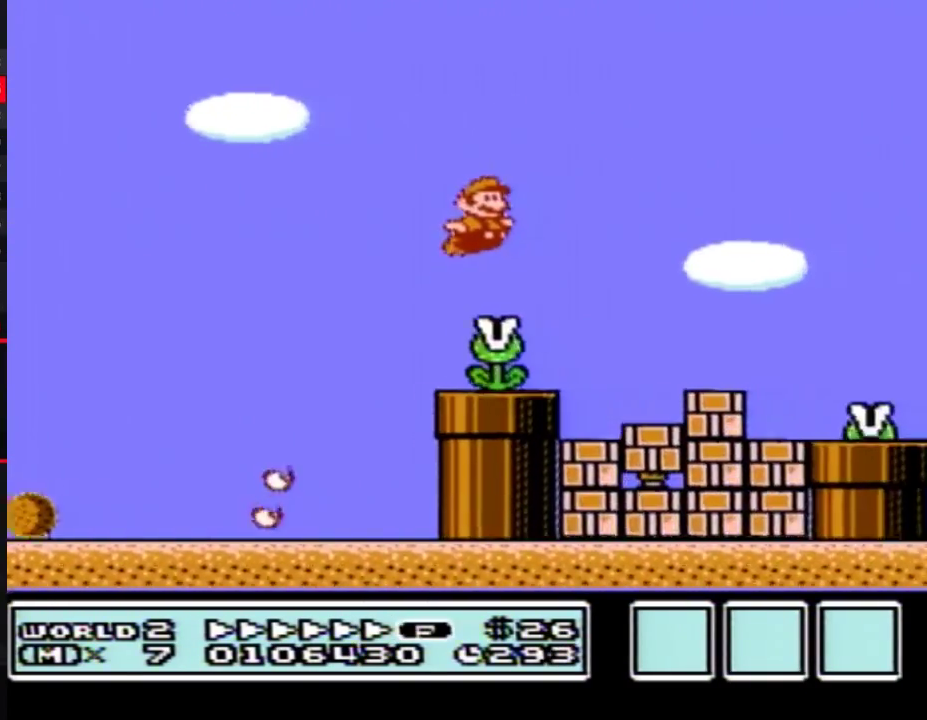
{"buttons": ["B", "DPAD_RIGHT"], "events": [[333, "A", "down"], [383, "A", "up"]]}
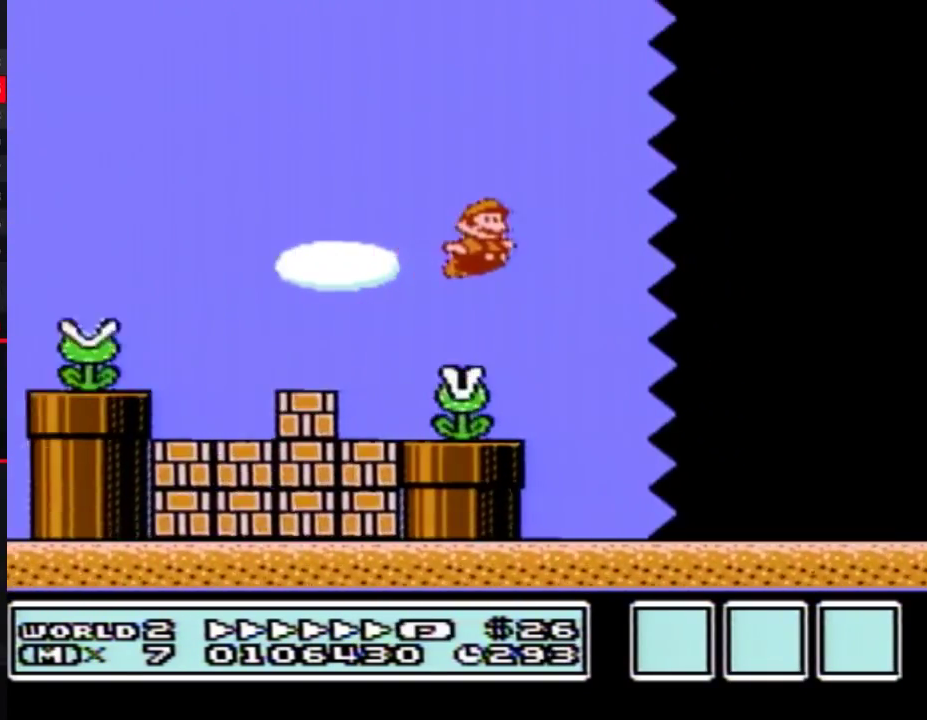
{"buttons": ["B", "DPAD_RIGHT"]}
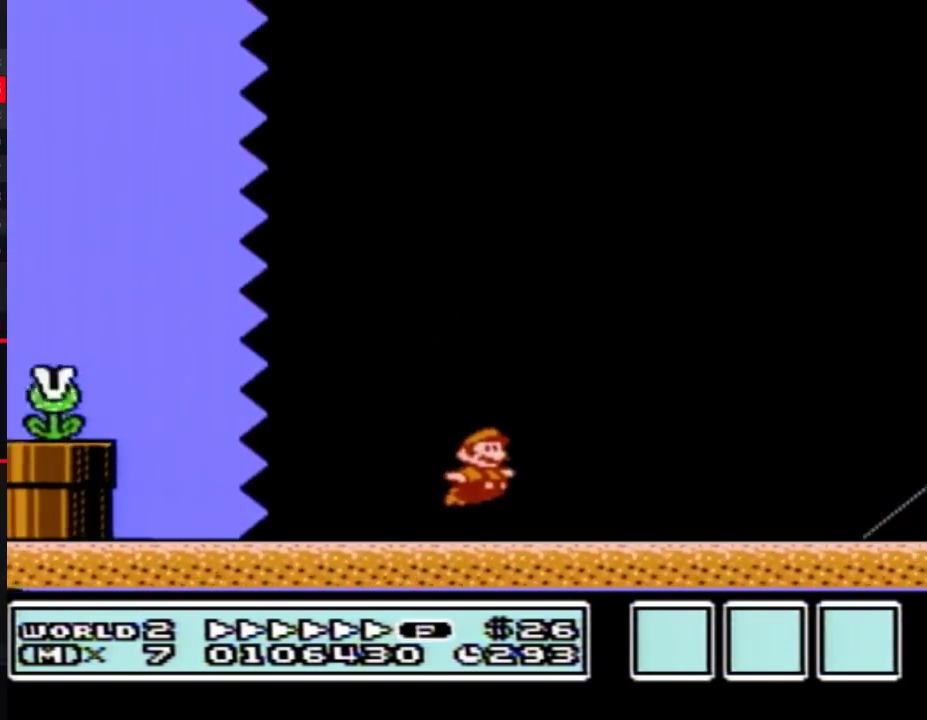
{"buttons": ["B", "DPAD_RIGHT"]}
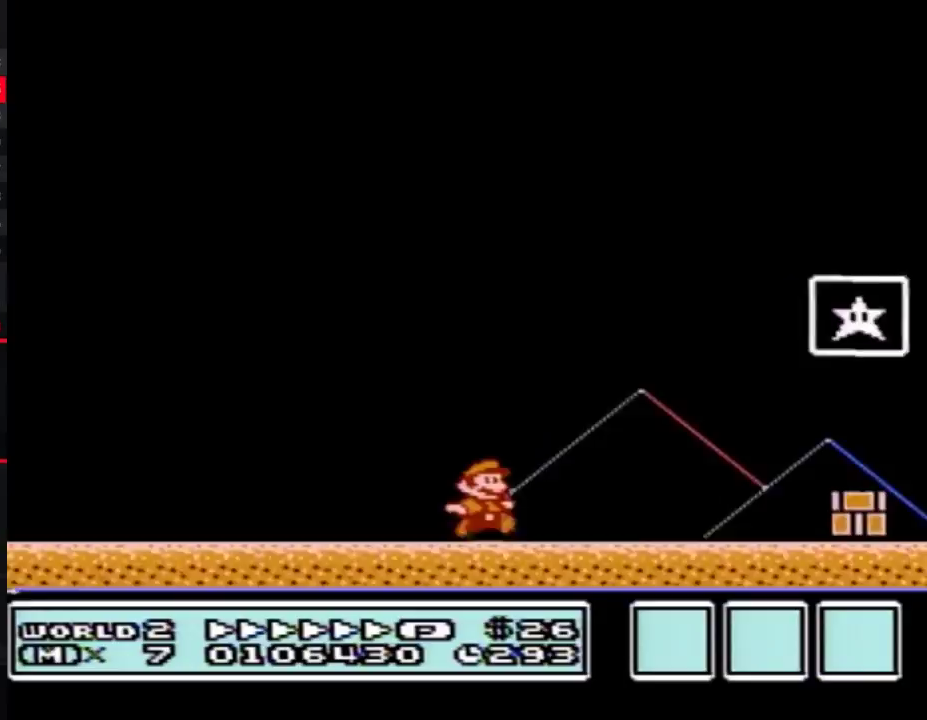
{"buttons": [], "events": [[67, "A", "down"], [283, "A", "up"], [317, "B", "up"], [350, "B", "down"], [367, "DPAD_RIGHT", "up"], [400, "B", "up"]]}